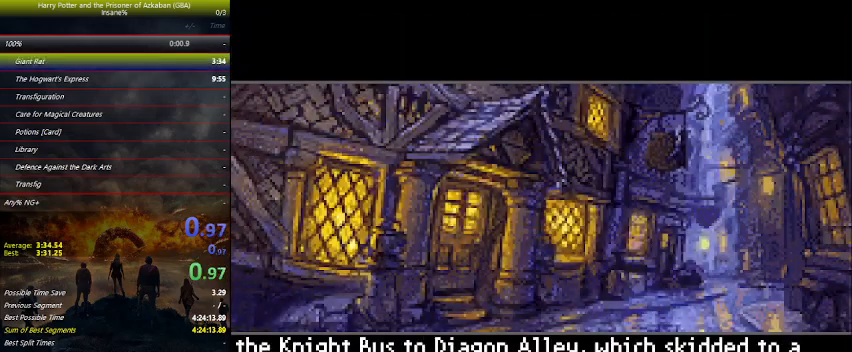
Gameplay with keyboard and mouse; each line is a JSON object with the keys held at the frame after it. "events" lists presses ("down") and releases ("up") of "a", "ctrl", "d", "down", "e", "escape", "f", "f1", "f4", "left", "q", "r", "return", "right", "s", "shift", "space", "tab", "up", "w" and "z" between this image and that frame as [ms after this image, input, new state], when the widget could be followed in between. No other keys are recorded. "mouse_move" is the direction in which the mouse moves at that frame (one of eight, or "still"), when it could be read. Mouse buttons are not recorded.
{"keys": ["up"], "mouse_move": "still", "events": [[33, "space", "down"], [67, "space", "up"]]}
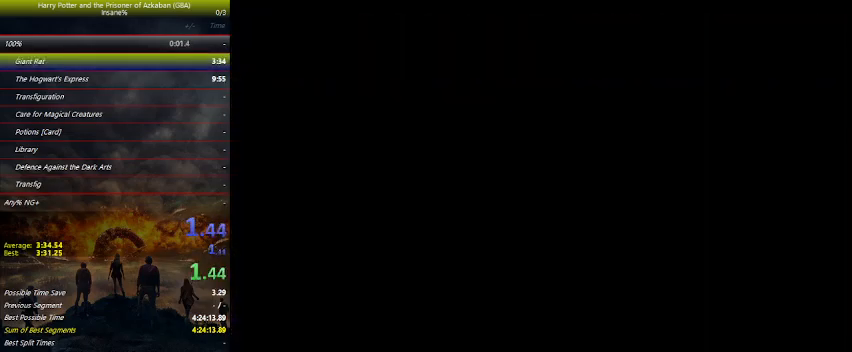
{"keys": ["up"], "mouse_move": "still", "events": []}
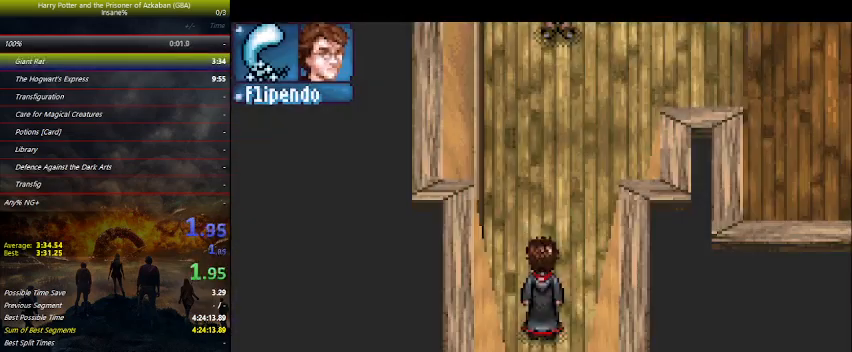
{"keys": ["up"], "mouse_move": "still", "events": []}
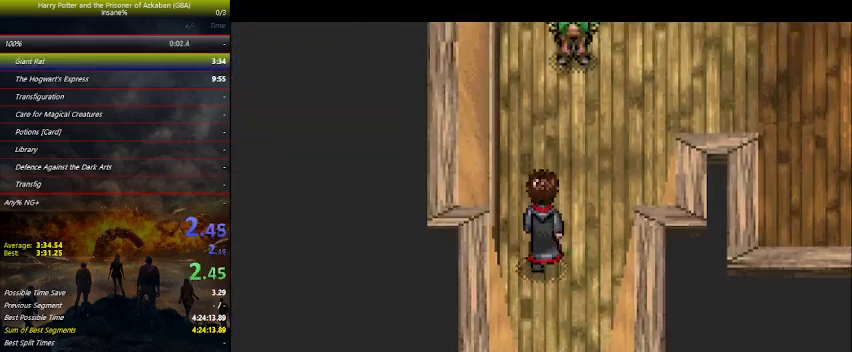
{"keys": [], "mouse_move": "still", "events": [[233, "up", "up"]]}
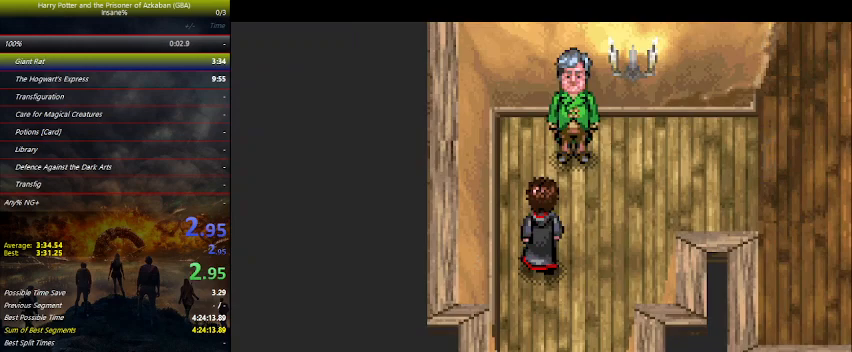
{"keys": ["space"], "mouse_move": "still", "events": [[33, "space", "down"], [133, "space", "up"], [200, "space", "down"], [233, "space", "up"], [367, "space", "down"], [433, "space", "up"], [500, "space", "down"]]}
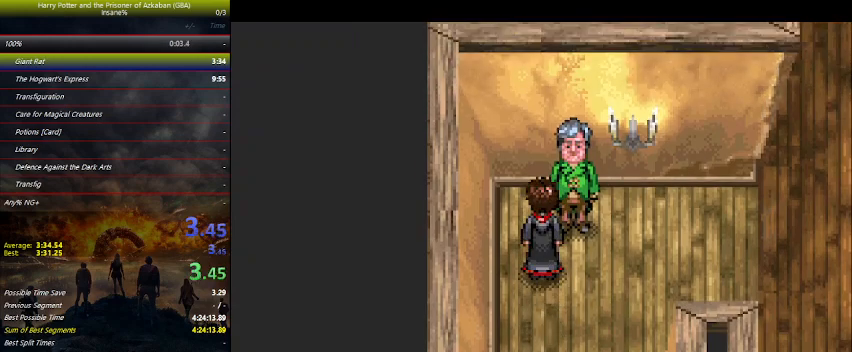
{"keys": ["space"], "mouse_move": "still", "events": [[67, "space", "up"], [100, "space", "down"], [167, "space", "up"], [200, "space", "down"], [267, "space", "up"], [300, "space", "down"], [333, "space", "up"], [400, "space", "down"], [433, "space", "up"], [500, "space", "down"]]}
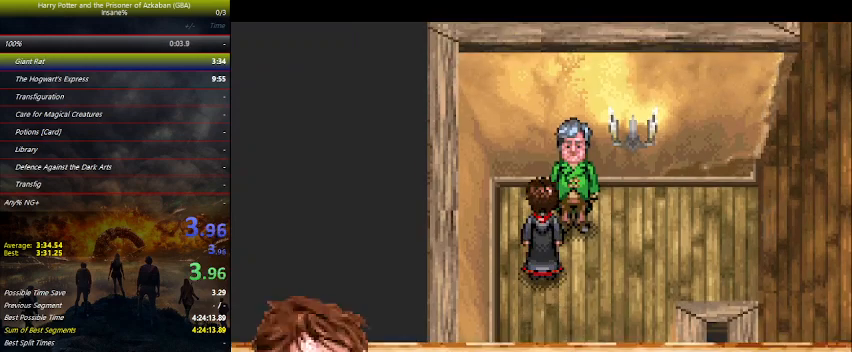
{"keys": [], "mouse_move": "still", "events": [[33, "space", "up"], [67, "space", "down"], [133, "space", "up"], [167, "space", "down"], [233, "space", "up"], [267, "space", "down"], [300, "space", "up"], [367, "space", "down"], [400, "space", "up"], [467, "space", "down"], [500, "space", "up"]]}
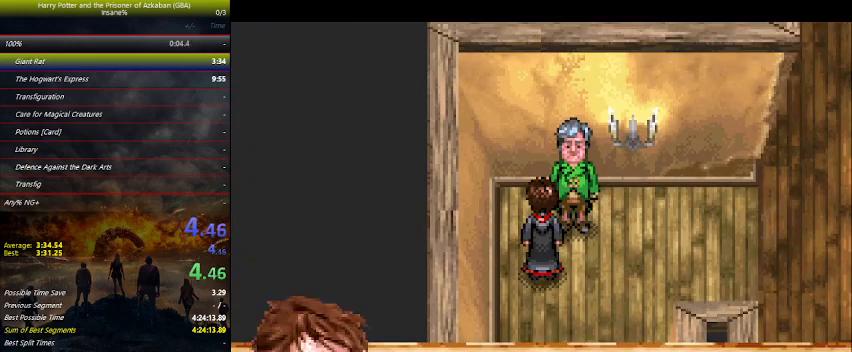
{"keys": [], "mouse_move": "still", "events": [[67, "space", "down"], [100, "space", "up"], [133, "space", "down"], [233, "space", "up"], [267, "space", "down"], [367, "space", "up"], [433, "space", "down"], [467, "space", "up"]]}
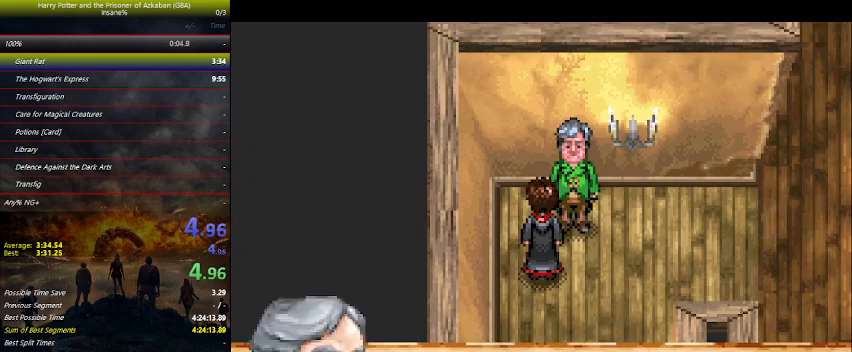
{"keys": [], "mouse_move": "still", "events": [[33, "space", "down"], [200, "space", "up"], [267, "space", "down"], [300, "right", "down"], [300, "space", "up"], [367, "space", "down"], [400, "space", "up"], [433, "space", "down"], [500, "right", "up"], [500, "space", "up"]]}
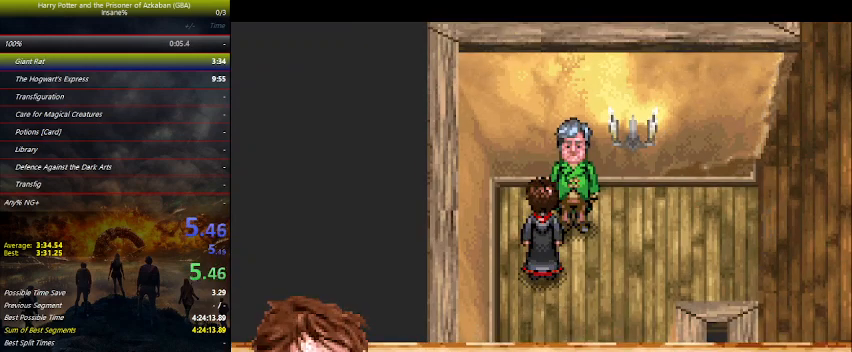
{"keys": ["right"], "mouse_move": "still", "events": [[33, "space", "down"], [67, "space", "up"], [133, "space", "down"], [167, "space", "up"], [233, "space", "down"], [267, "space", "up"], [333, "space", "down"], [367, "space", "up"], [433, "space", "down"], [467, "right", "down"], [467, "space", "up"]]}
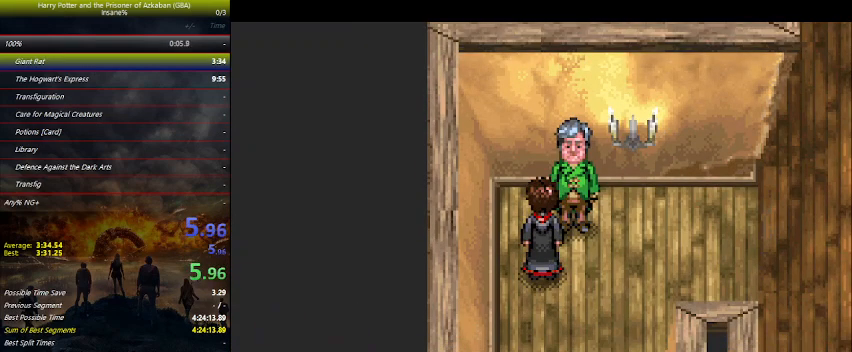
{"keys": ["right"], "mouse_move": "still", "events": []}
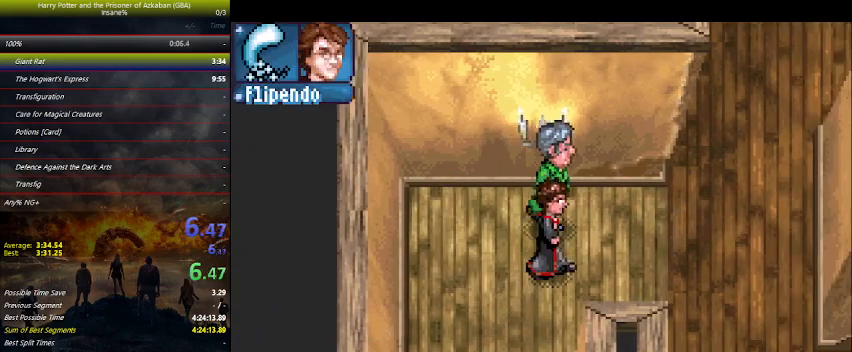
{"keys": ["right"], "mouse_move": "still", "events": []}
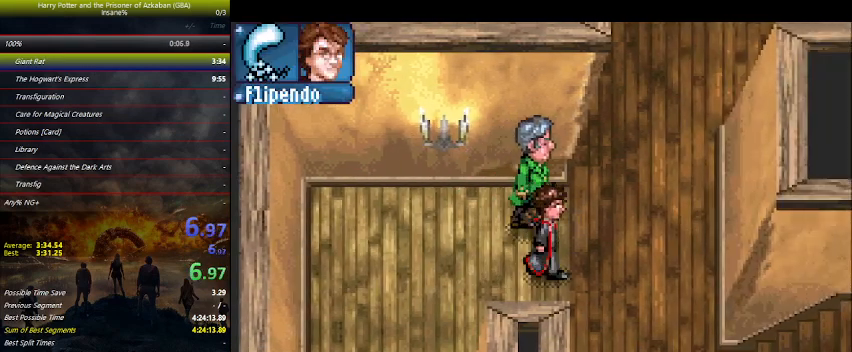
{"keys": ["down", "right"], "mouse_move": "still", "events": [[300, "down", "down"]]}
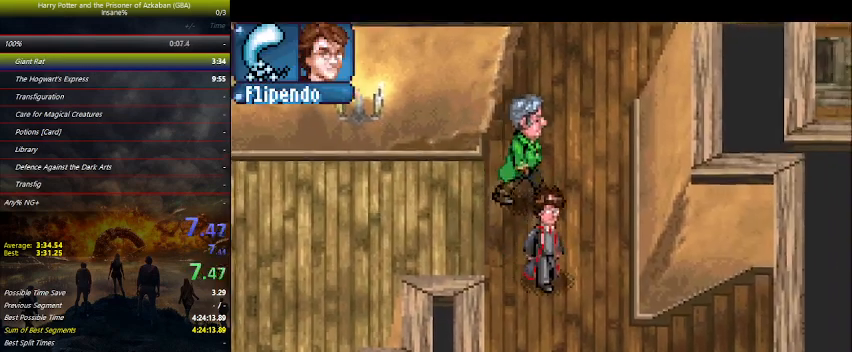
{"keys": ["down", "right"], "mouse_move": "still", "events": []}
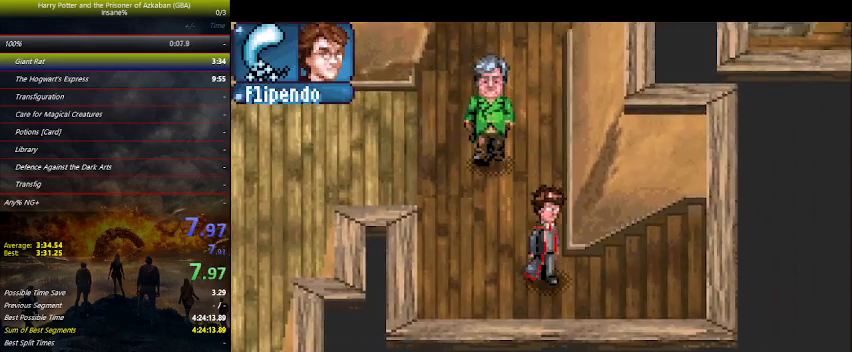
{"keys": ["right"], "mouse_move": "still", "events": [[33, "down", "up"]]}
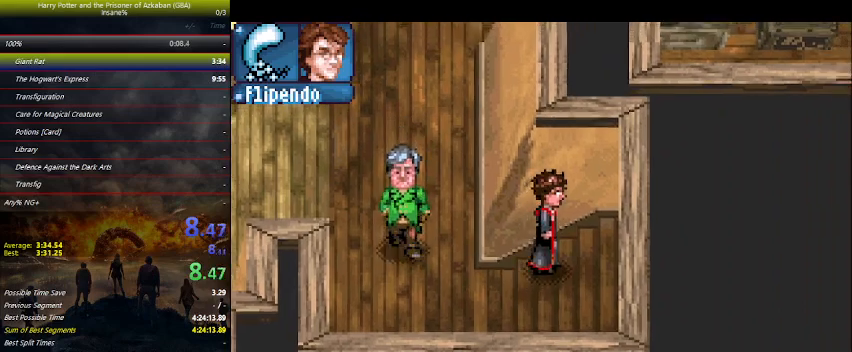
{"keys": ["right"], "mouse_move": "still", "events": []}
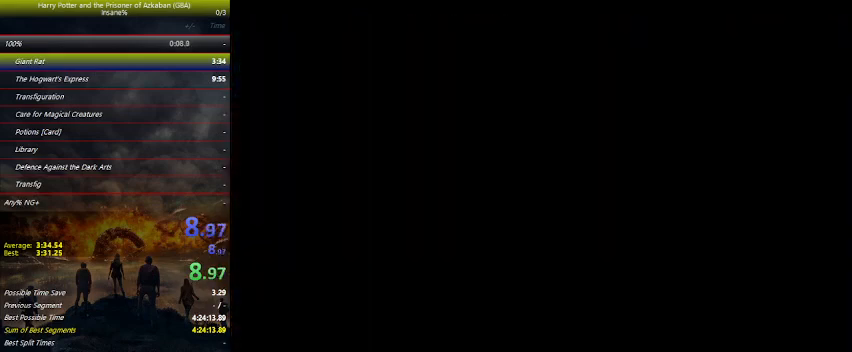
{"keys": ["right"], "mouse_move": "still", "events": []}
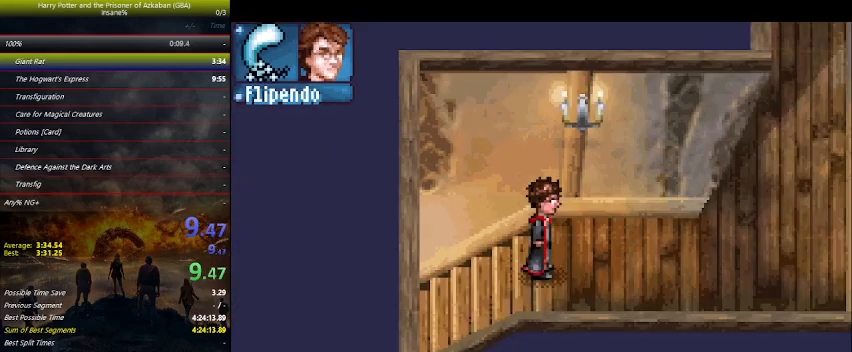
{"keys": ["right"], "mouse_move": "still", "events": []}
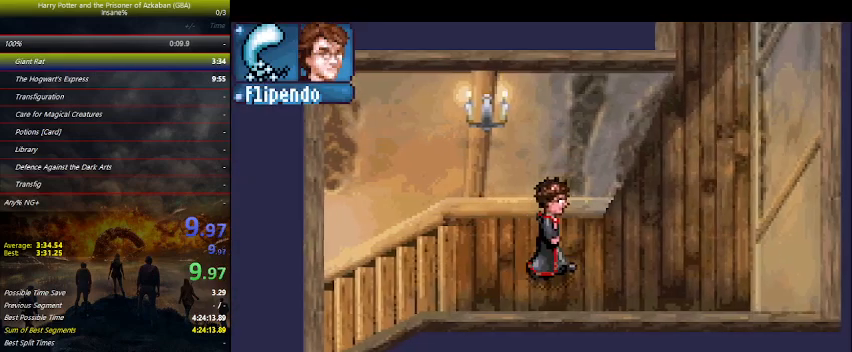
{"keys": ["right", "up"], "mouse_move": "still", "events": [[367, "up", "down"]]}
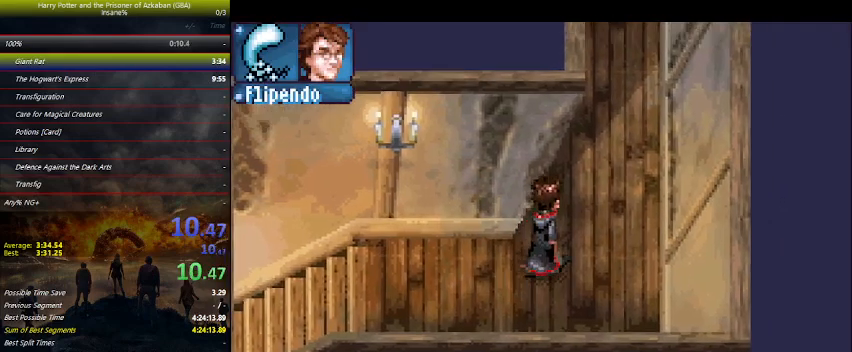
{"keys": ["up"], "mouse_move": "still", "events": [[333, "right", "up"]]}
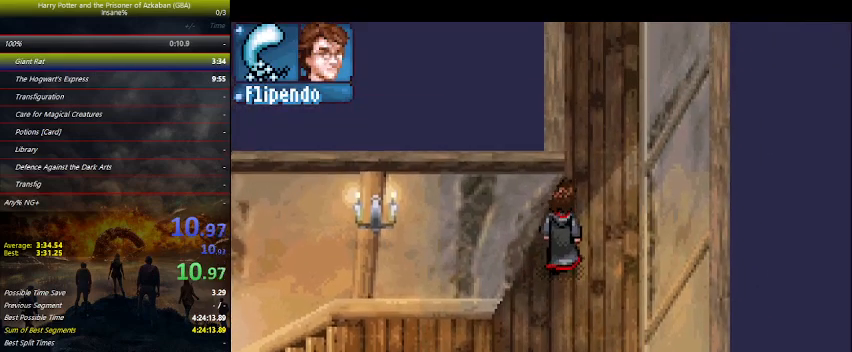
{"keys": ["up"], "mouse_move": "still", "events": []}
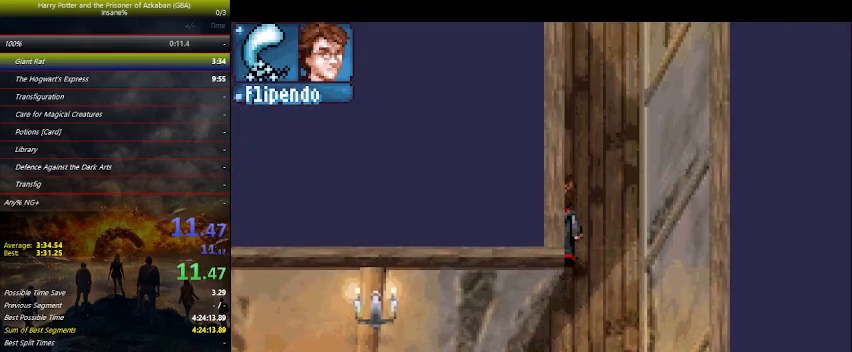
{"keys": ["up"], "mouse_move": "still", "events": []}
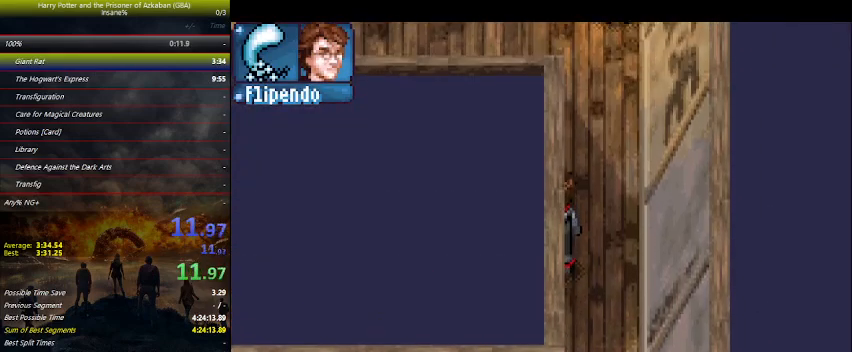
{"keys": ["up"], "mouse_move": "still", "events": []}
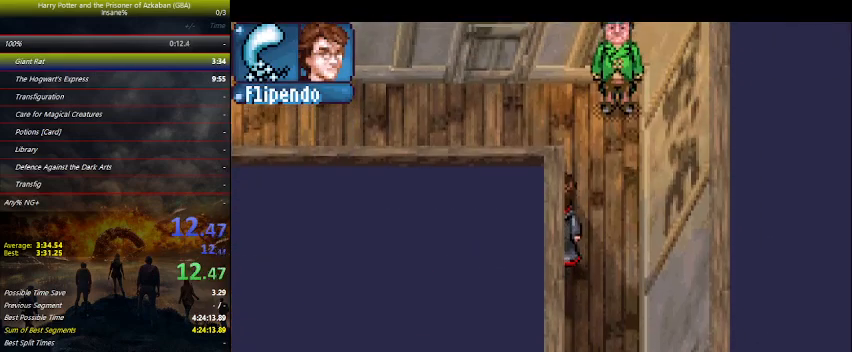
{"keys": ["up"], "mouse_move": "still", "events": []}
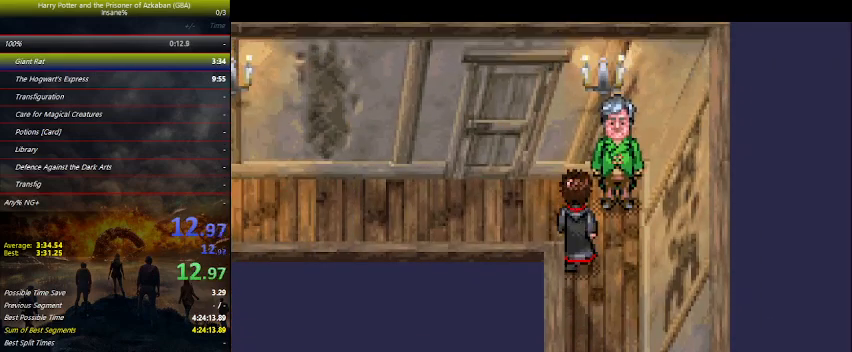
{"keys": [], "mouse_move": "still", "events": [[67, "space", "down"], [67, "up", "up"], [133, "space", "up"], [167, "space", "down"], [200, "space", "up"], [267, "space", "down"], [300, "space", "up"], [367, "space", "down"], [400, "space", "up"], [433, "space", "down"], [500, "space", "up"]]}
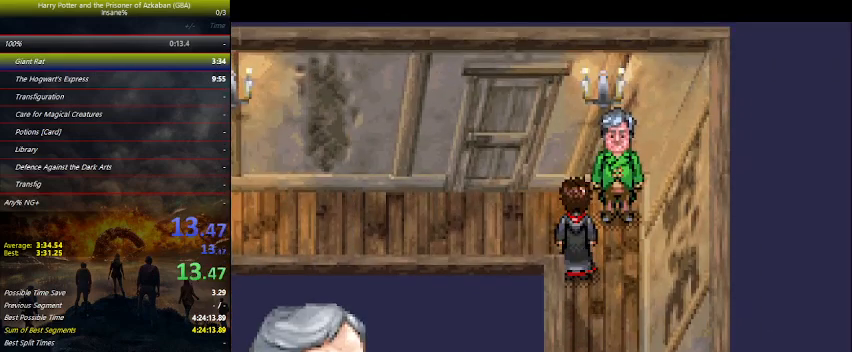
{"keys": ["space"], "mouse_move": "still", "events": [[33, "space", "down"], [133, "space", "up"], [167, "space", "down"], [267, "space", "up"], [333, "space", "down"], [400, "space", "up"], [433, "space", "down"], [467, "space", "up"], [500, "space", "down"]]}
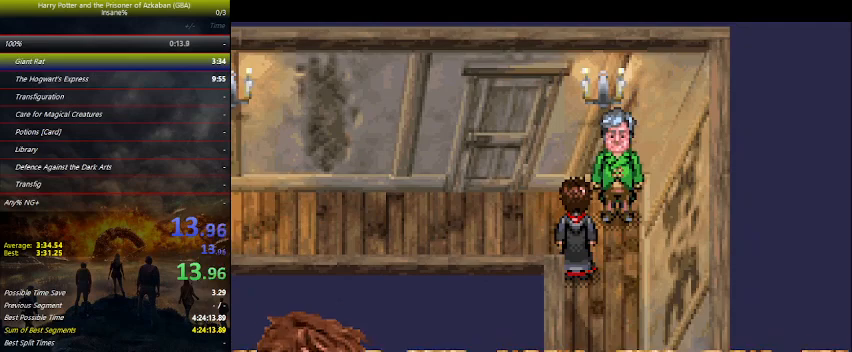
{"keys": ["space"], "mouse_move": "still", "events": [[67, "space", "up"], [100, "space", "down"], [133, "space", "up"], [200, "space", "down"], [233, "space", "up"], [300, "space", "down"], [333, "space", "up"], [367, "space", "down"], [433, "space", "up"], [467, "space", "down"]]}
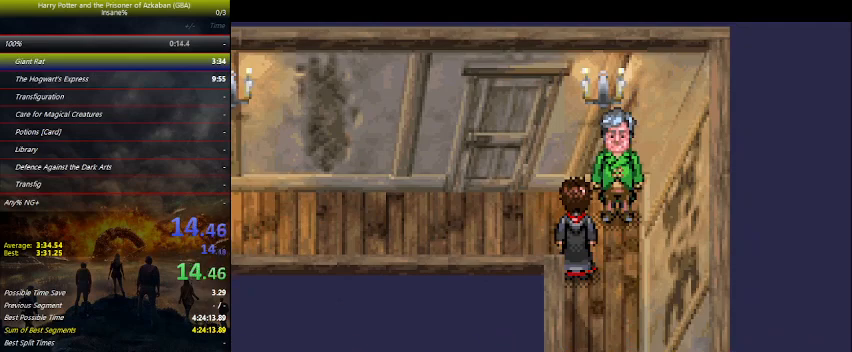
{"keys": ["space"], "mouse_move": "still", "events": [[200, "space", "up"], [300, "space", "down"], [400, "space", "up"], [433, "space", "down"]]}
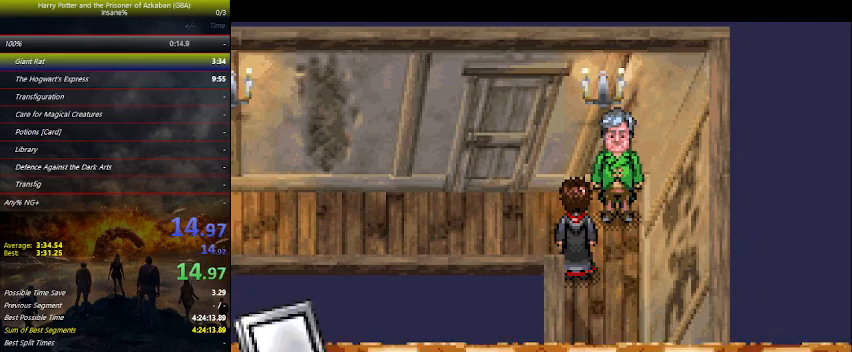
{"keys": [], "mouse_move": "still", "events": [[133, "space", "up"], [200, "space", "down"], [233, "space", "up"], [267, "space", "down"], [333, "space", "up"], [367, "space", "down"], [400, "space", "up"], [467, "space", "down"], [500, "space", "up"]]}
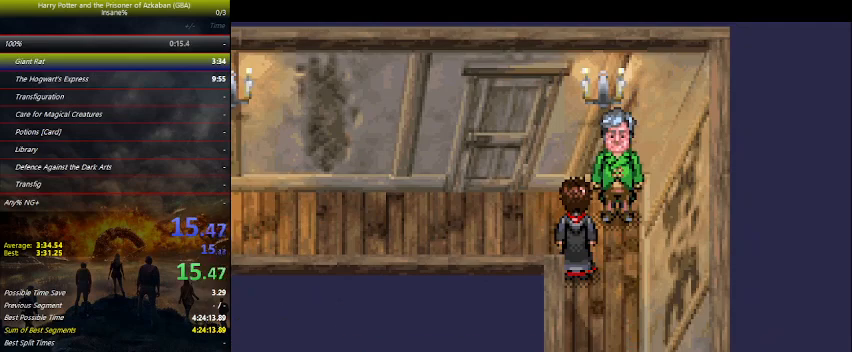
{"keys": ["space"], "mouse_move": "still", "events": [[67, "space", "down"], [100, "space", "up"], [233, "space", "down"], [333, "space", "up"], [400, "space", "down"], [433, "space", "up"], [467, "space", "down"]]}